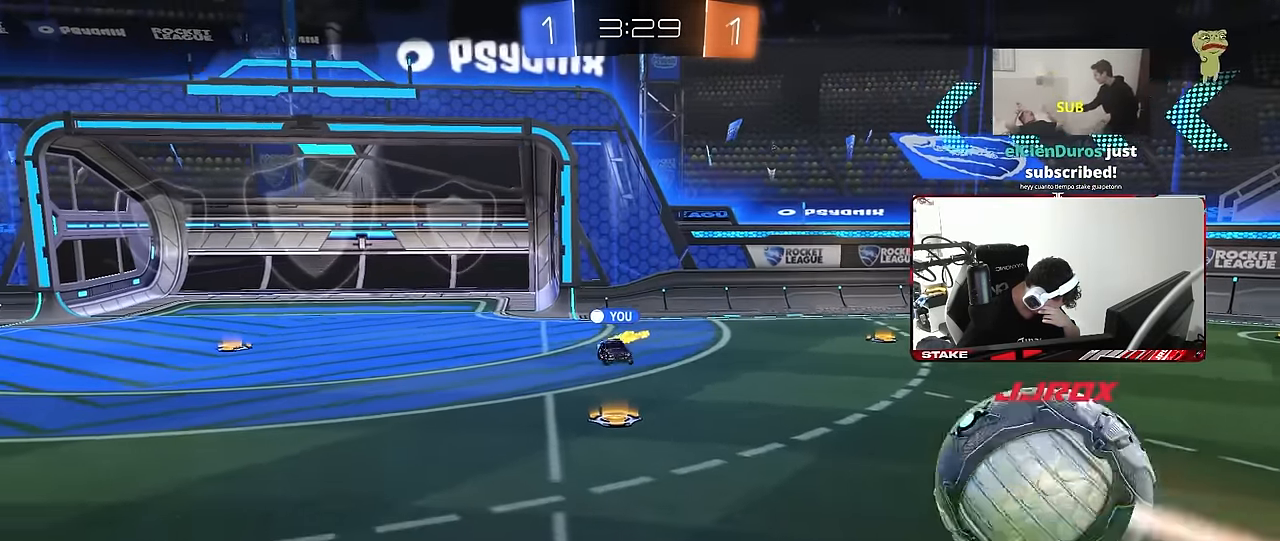
Gameplay with keyboard and mouse; each line is a JSON object with the keys and mouse buttons held at the frame after it. "events" lists presses ("down") and releases ("up") of "1", "2", "3", "4", "5", "a", "alt", "c", "caps_lock", "ctrl", "d", "e", "f", "g", "q", "r", "s", "shift", "space", "t", "tab", "v", "w", "x", "z", "mouse_left", "mouse_wheel" and "mouse_right" between this image and that frame as [ms after this image, input, new state], when the widget could be followed in between. "mouse_left", "mouse_wheel", "mouse_right" = the "left", "wheel", "right" buttons of the "mouse" list. No other keys are recorded. "wheel" means that the mouse wheel is clicked or scrolled. "mouse_move" is the direction in which the mouse moves at that frame (one of eight, or "still"), when it could be read.
{"keys": [], "mouse": [], "mouse_move": "still", "events": []}
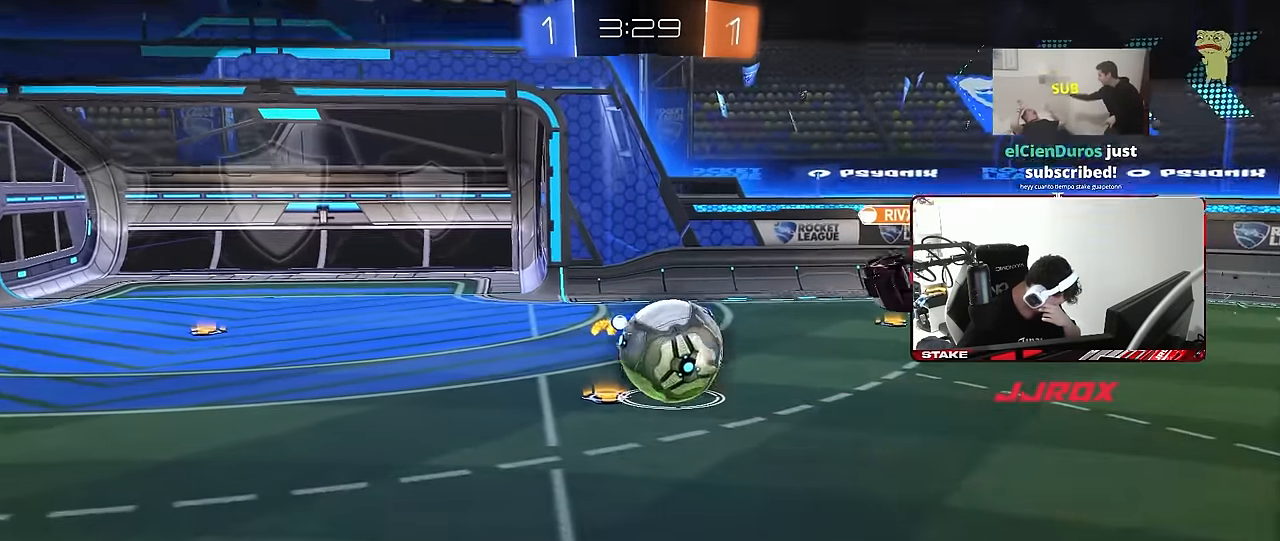
{"keys": [], "mouse": [], "mouse_move": "still", "events": []}
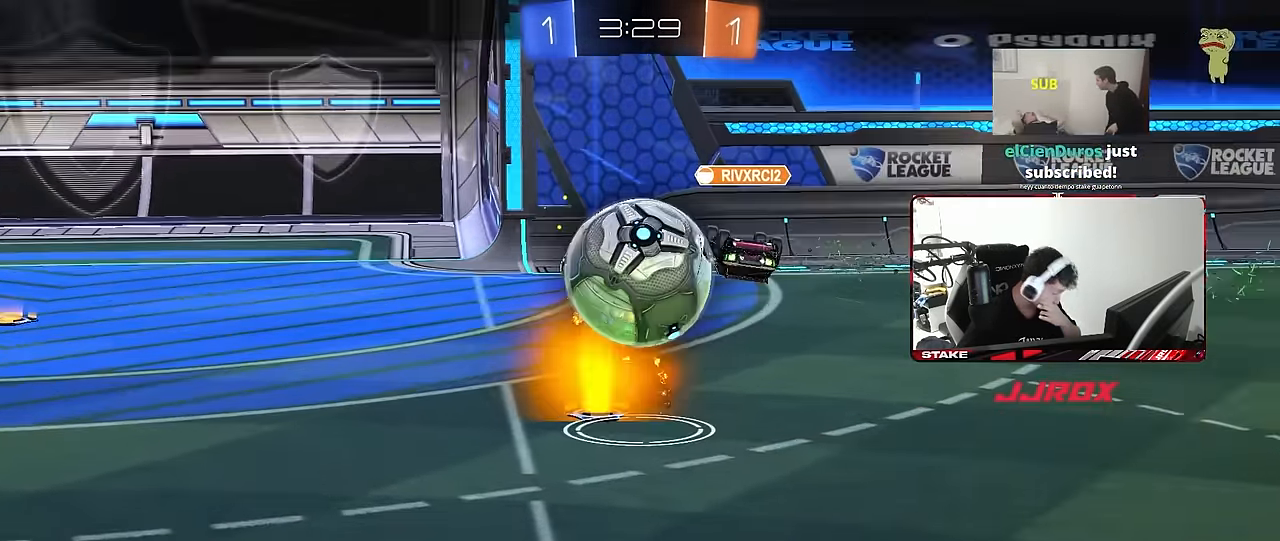
{"keys": [], "mouse": ["right"], "mouse_move": "still", "events": [[500, "mouse_right", "down"]]}
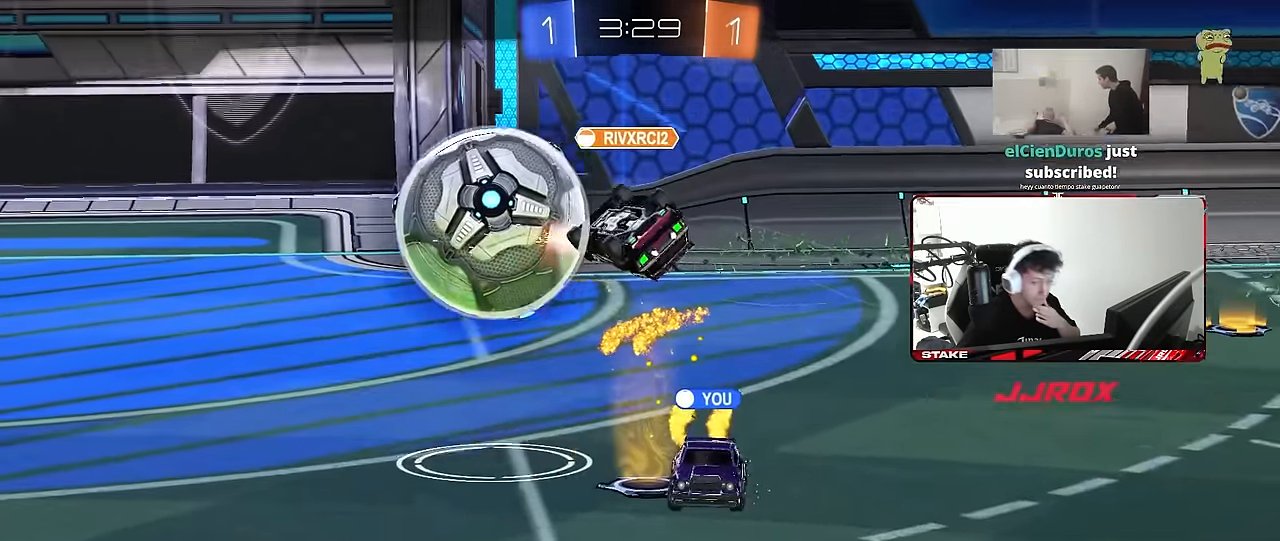
{"keys": ["a", "shift", "w"], "mouse": [], "mouse_move": "still", "events": [[183, "mouse_right", "up"], [250, "w", "down"], [317, "a", "down"], [500, "shift", "down"]]}
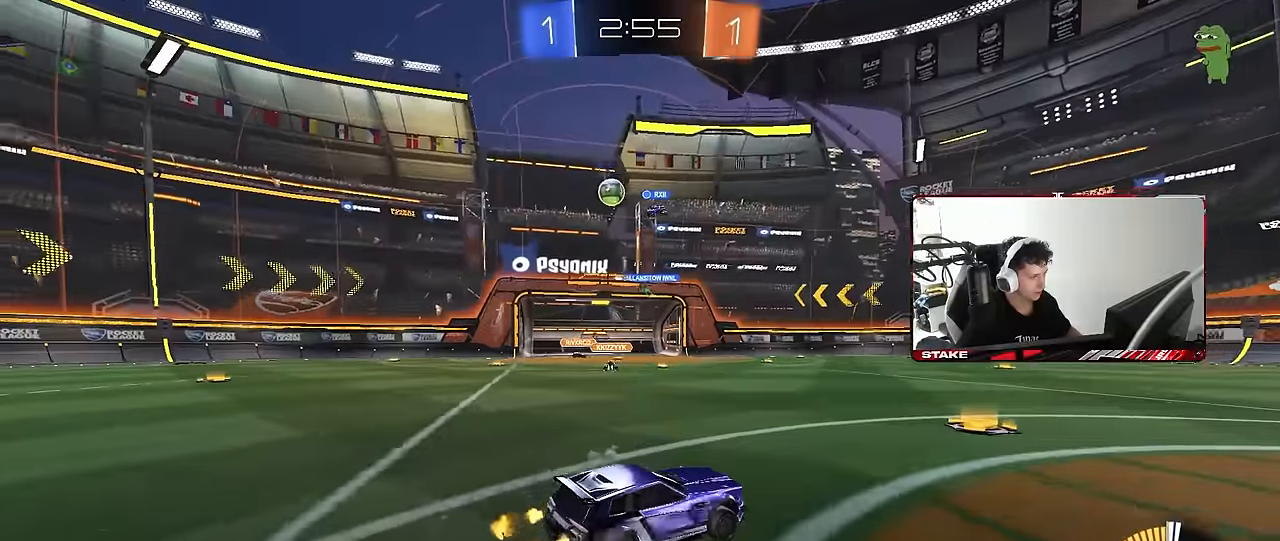
{"keys": ["s"], "mouse": ["left", "right"], "mouse_move": "down-left", "events": [[50, "mouse_left", "down"], [50, "shift", "up"], [234, "mouse_left", "up"], [367, "mouse_left", "down"], [367, "mouse_right", "down"], [367, "w", "up"], [417, "a", "up"], [467, "s", "down"]]}
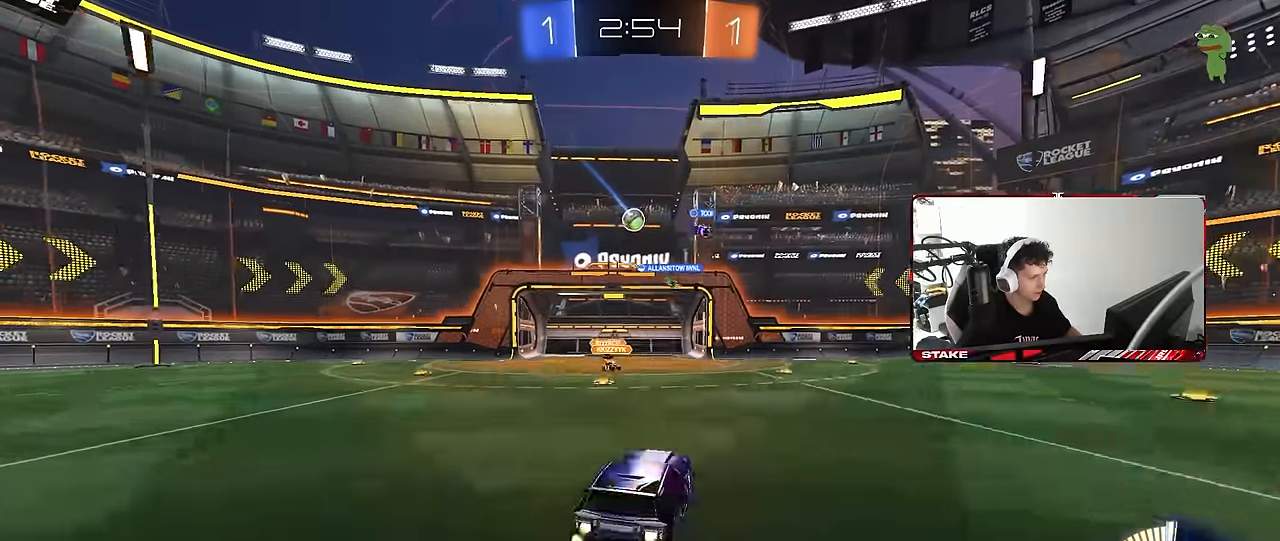
{"keys": ["a", "shift"], "mouse": ["left"], "mouse_move": "still", "events": [[67, "a", "down"], [100, "a", "up"], [100, "mouse_right", "up"], [100, "s", "up"], [150, "mouse_right", "down"], [250, "a", "down"], [334, "mouse_right", "up"], [434, "shift", "down"]]}
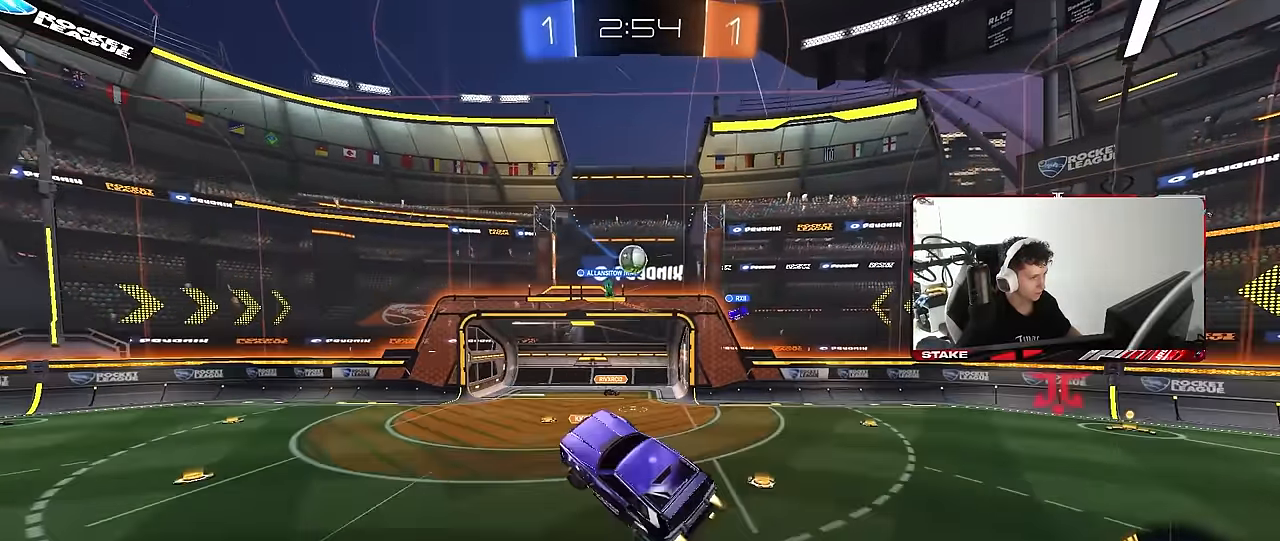
{"keys": ["d", "w"], "mouse": ["left"], "mouse_move": "still", "events": [[84, "shift", "up"], [117, "a", "up"], [117, "d", "down"], [400, "w", "down"]]}
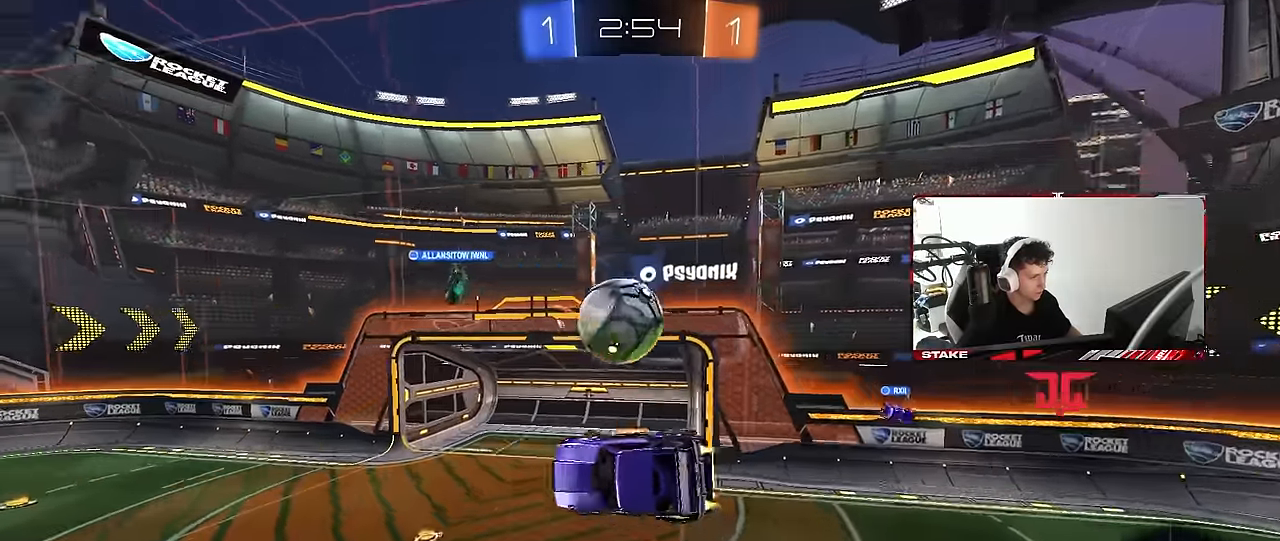
{"keys": ["a", "w"], "mouse": [], "mouse_move": "still", "events": [[284, "shift", "down"], [284, "w", "up"], [367, "a", "down"], [367, "w", "down"], [417, "d", "up"], [417, "mouse_left", "up"], [467, "shift", "up"]]}
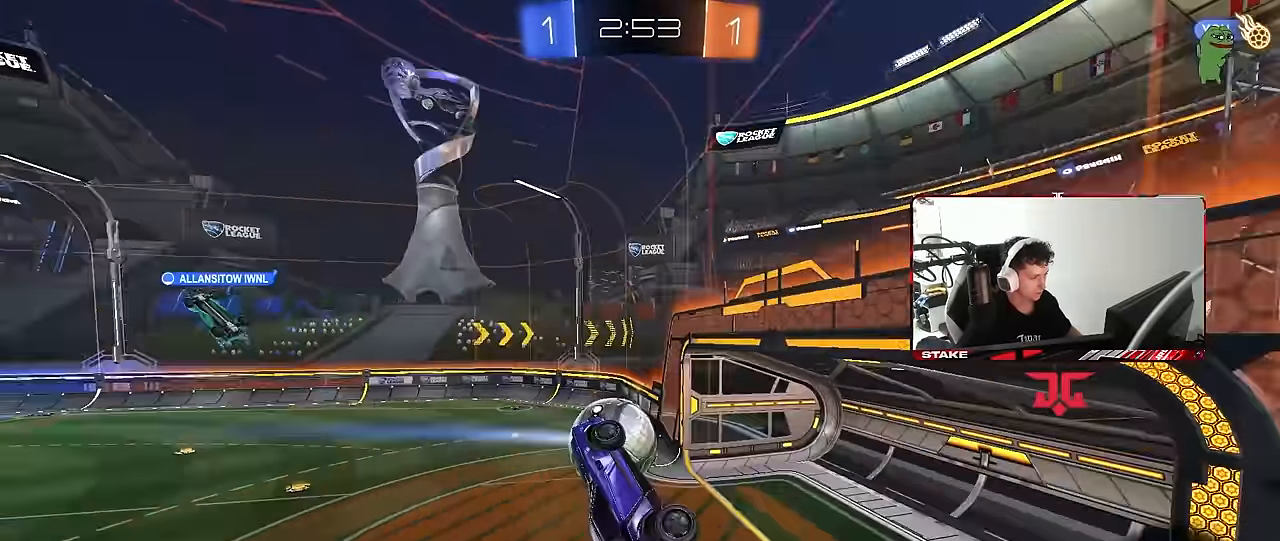
{"keys": ["shift"], "mouse": ["right"], "mouse_move": "still", "events": [[100, "w", "up"], [150, "shift", "down"], [250, "a", "up"], [350, "d", "down"], [384, "d", "up"], [434, "mouse_right", "down"]]}
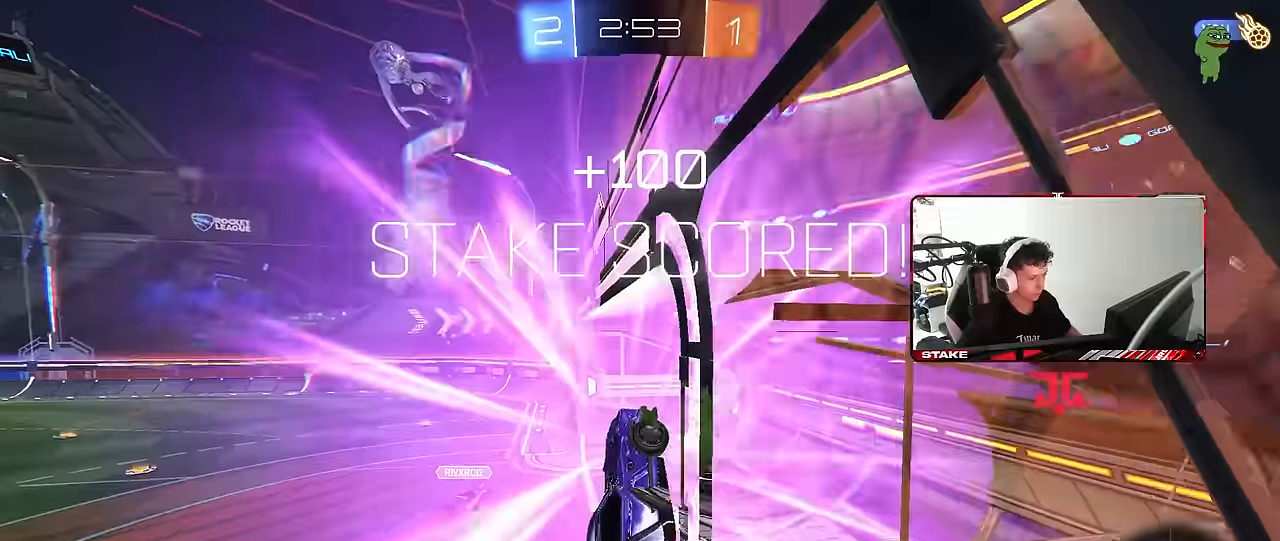
{"keys": ["a", "shift"], "mouse": [], "mouse_move": "still", "events": [[34, "a", "down"], [117, "mouse_right", "up"], [117, "s", "down"], [267, "space", "down"], [450, "space", "up"], [500, "s", "up"]]}
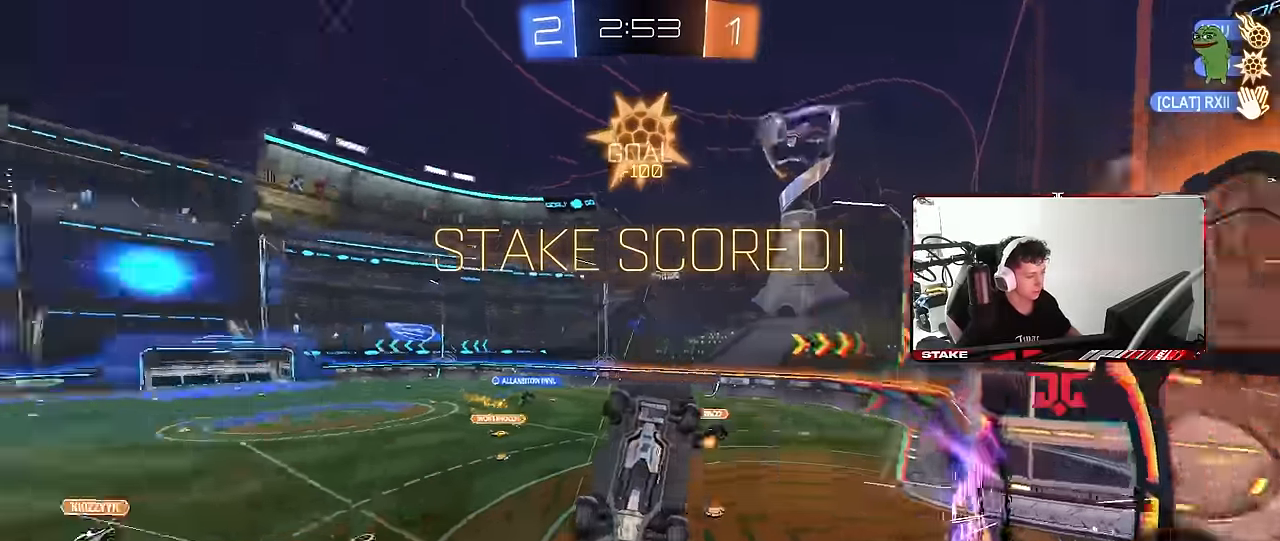
{"keys": ["a", "shift", "w"], "mouse": [], "mouse_move": "still", "events": [[184, "w", "down"]]}
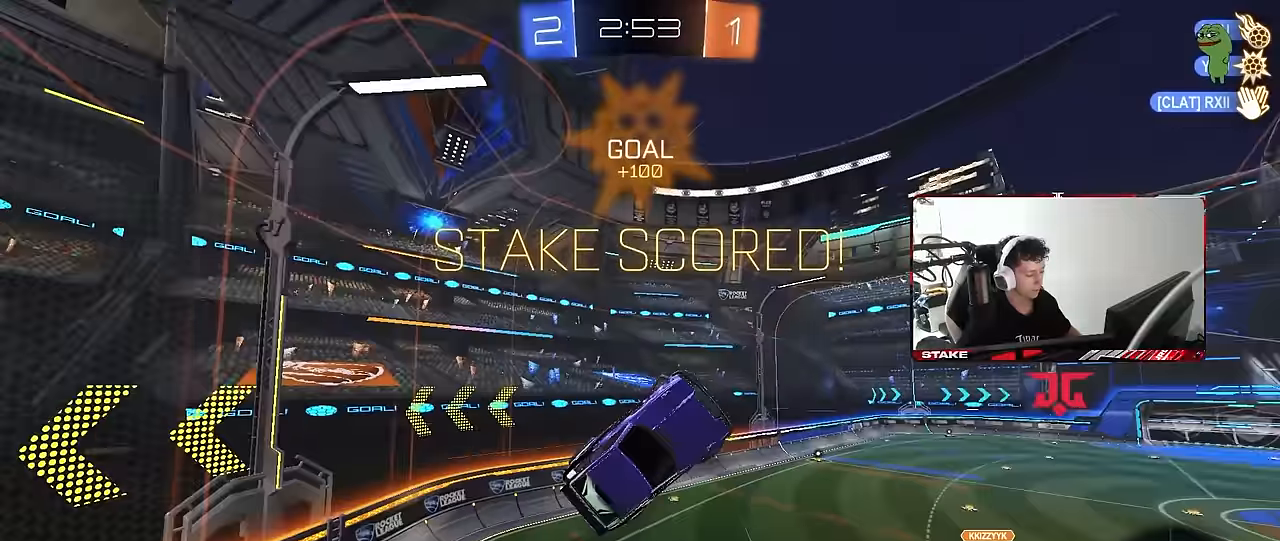
{"keys": ["a", "s", "shift"], "mouse": ["left", "right"], "mouse_move": "still", "events": [[67, "shift", "up"], [300, "shift", "down"], [333, "mouse_right", "down"], [383, "mouse_left", "down"], [383, "w", "up"], [433, "s", "down"]]}
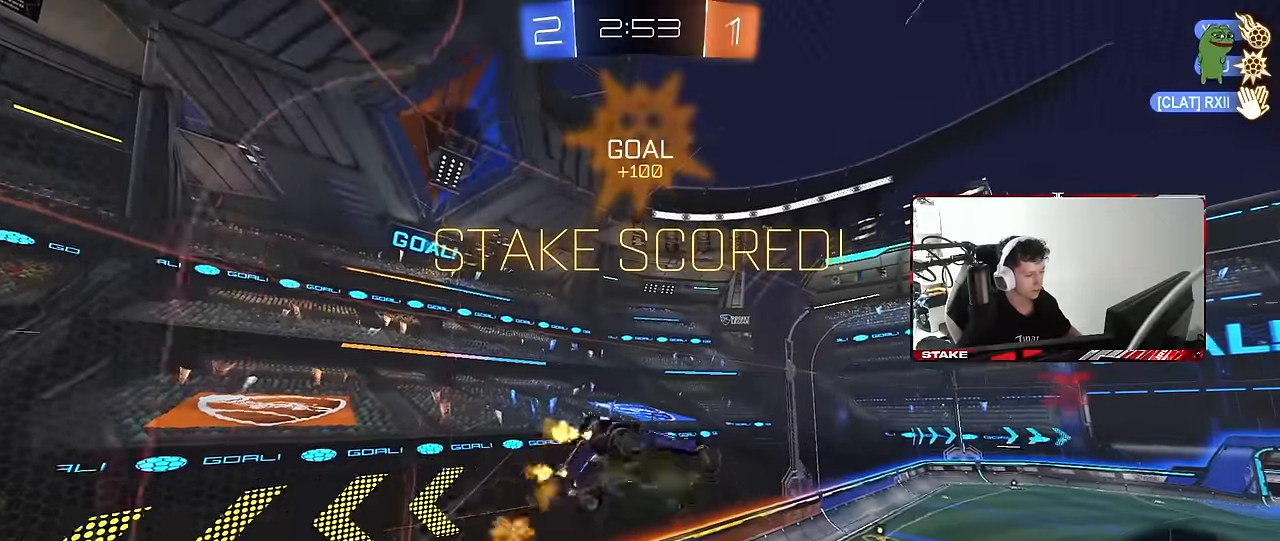
{"keys": ["a", "s"], "mouse": ["left"], "mouse_move": "still", "events": [[33, "mouse_right", "up"], [317, "s", "up"], [400, "s", "down"], [500, "shift", "up"]]}
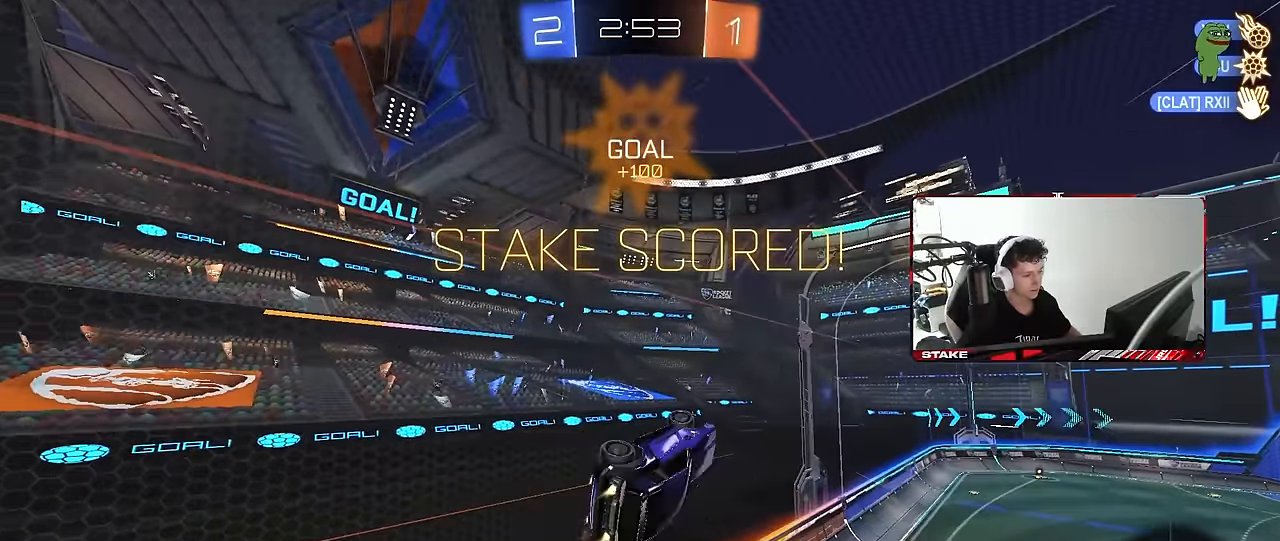
{"keys": [], "mouse": [], "mouse_move": "still", "events": [[50, "a", "up"], [50, "mouse_left", "up"], [100, "d", "down"], [100, "s", "up"], [133, "shift", "down"], [233, "d", "up"], [283, "shift", "up"]]}
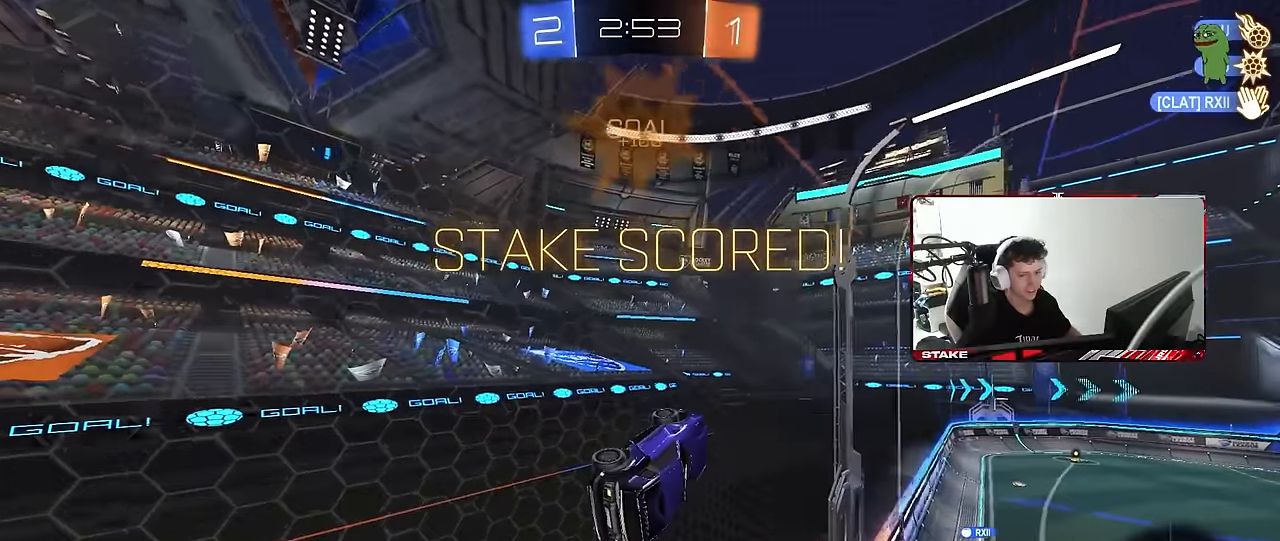
{"keys": ["a", "shift"], "mouse": ["left"], "mouse_move": "still", "events": [[100, "mouse_left", "down"], [150, "mouse_right", "down"], [250, "a", "down"], [250, "s", "down"], [300, "shift", "down"], [333, "mouse_right", "up"], [433, "s", "up"]]}
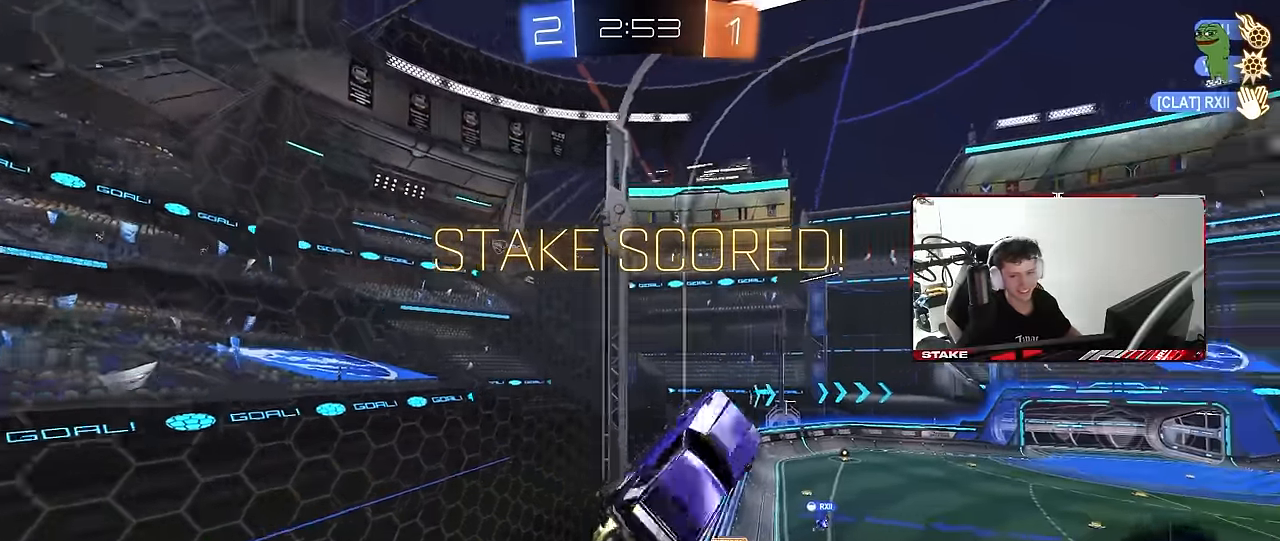
{"keys": ["a", "shift"], "mouse": [], "mouse_move": "still", "events": [[83, "w", "down"], [117, "mouse_right", "down"], [167, "s", "down"], [217, "w", "up"], [350, "mouse_right", "up"], [450, "s", "up"], [500, "mouse_left", "up"]]}
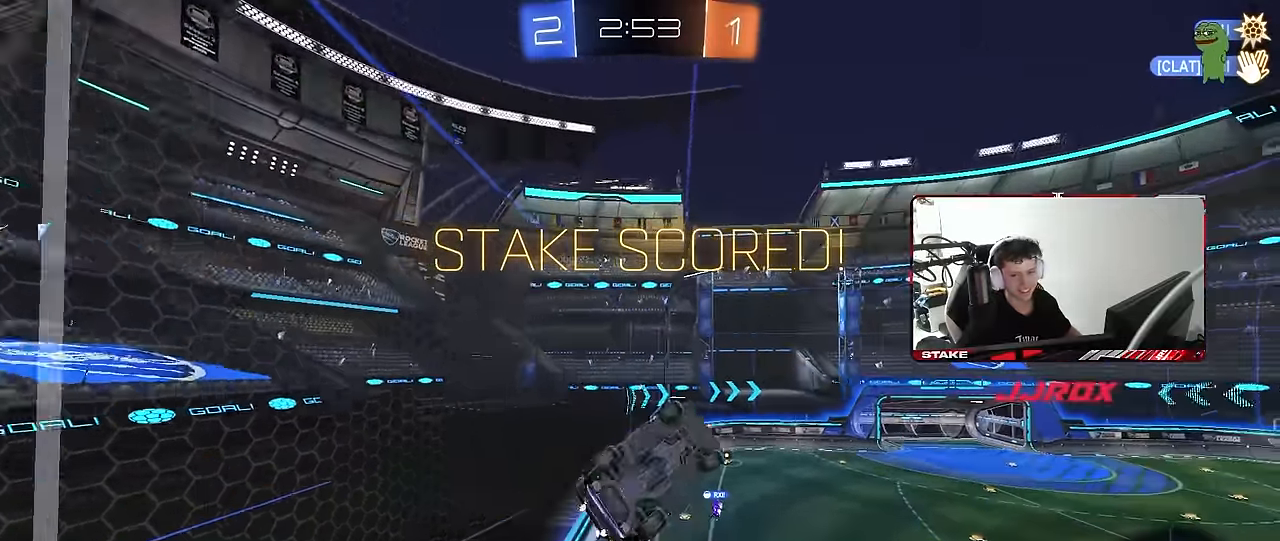
{"keys": [], "mouse": ["right"], "mouse_move": "still", "events": [[100, "s", "down"], [333, "mouse_right", "down"], [367, "a", "up"], [367, "s", "up"], [367, "shift", "up"]]}
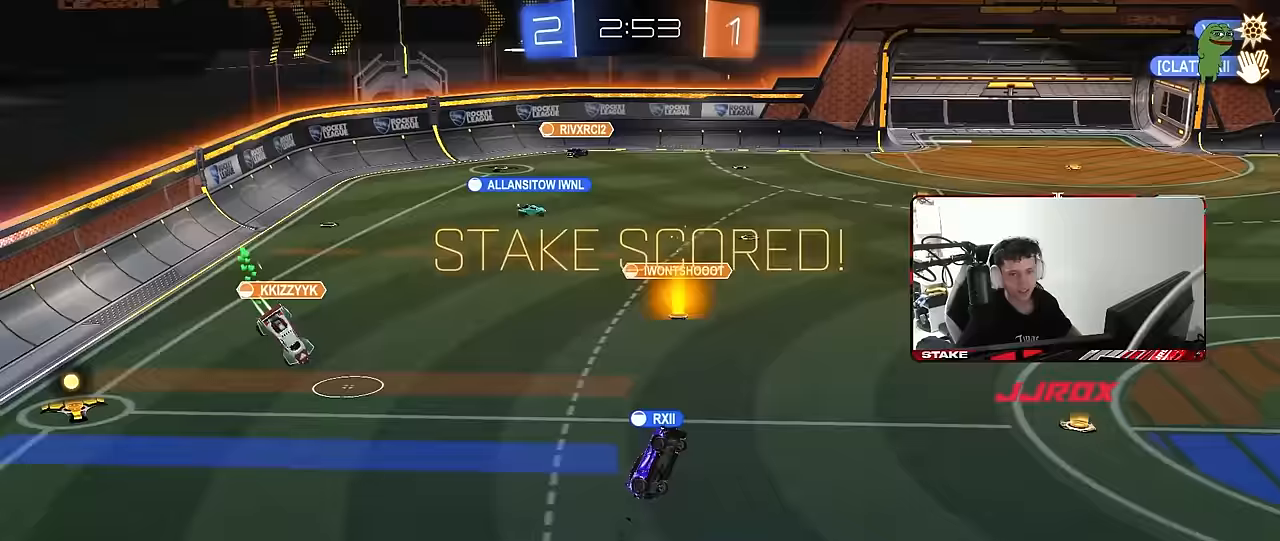
{"keys": [], "mouse": ["right"], "mouse_move": "still", "events": [[17, "mouse_right", "up"], [100, "mouse_right", "down"], [300, "mouse_right", "up"], [383, "mouse_right", "down"]]}
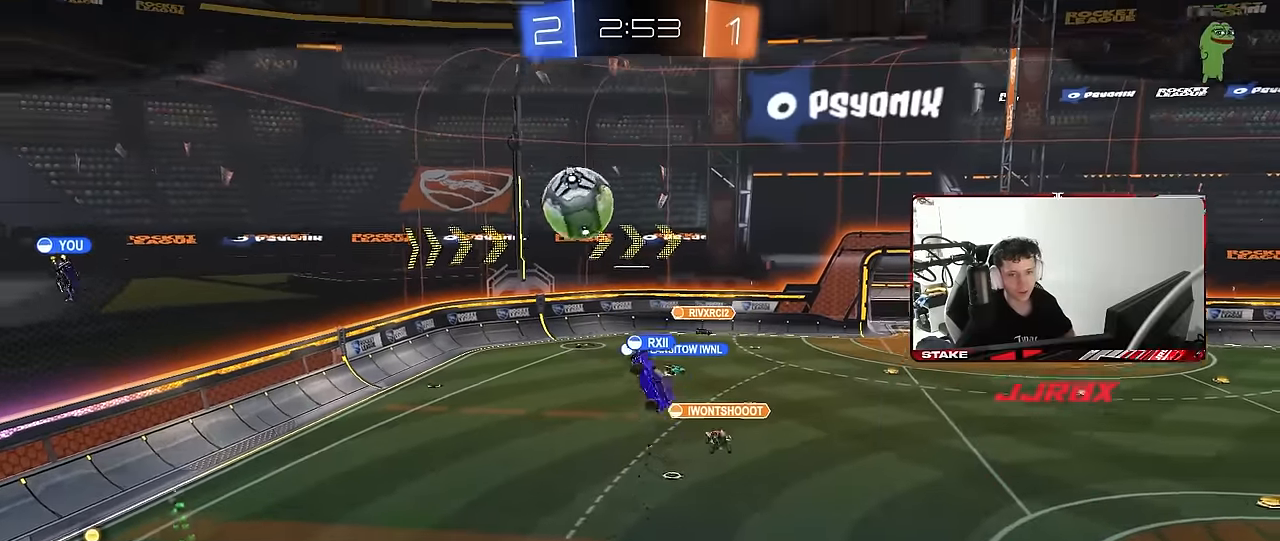
{"keys": [], "mouse": [], "mouse_move": "still", "events": [[117, "mouse_right", "up"], [267, "mouse_right", "down"], [450, "mouse_right", "up"]]}
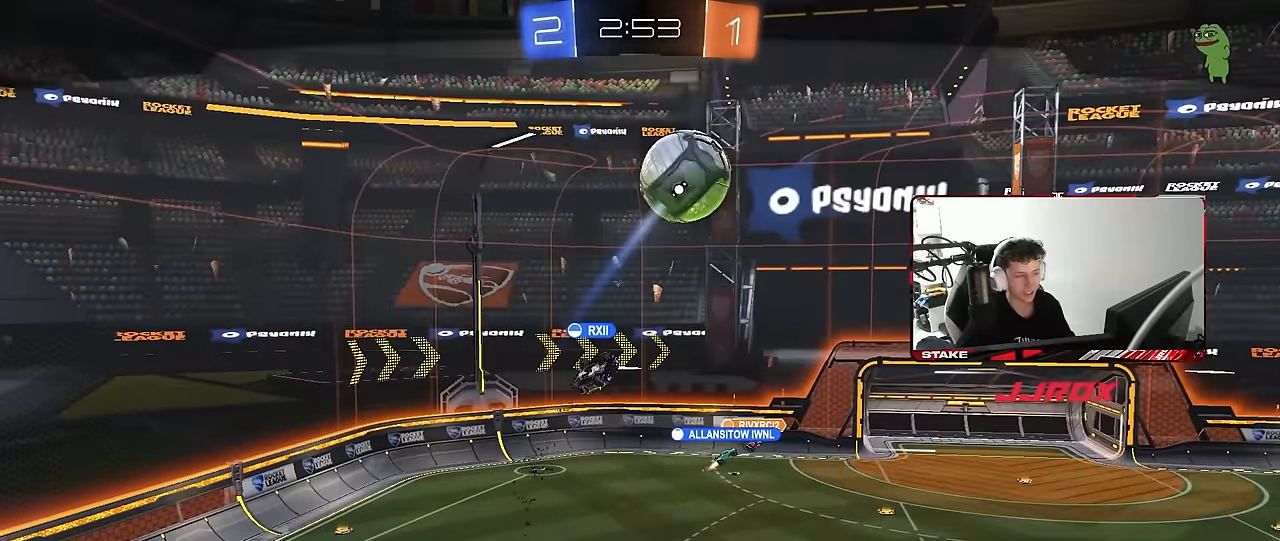
{"keys": [], "mouse": ["right"], "mouse_move": "still", "events": [[133, "mouse_right", "down"], [333, "mouse_right", "up"], [467, "mouse_right", "down"]]}
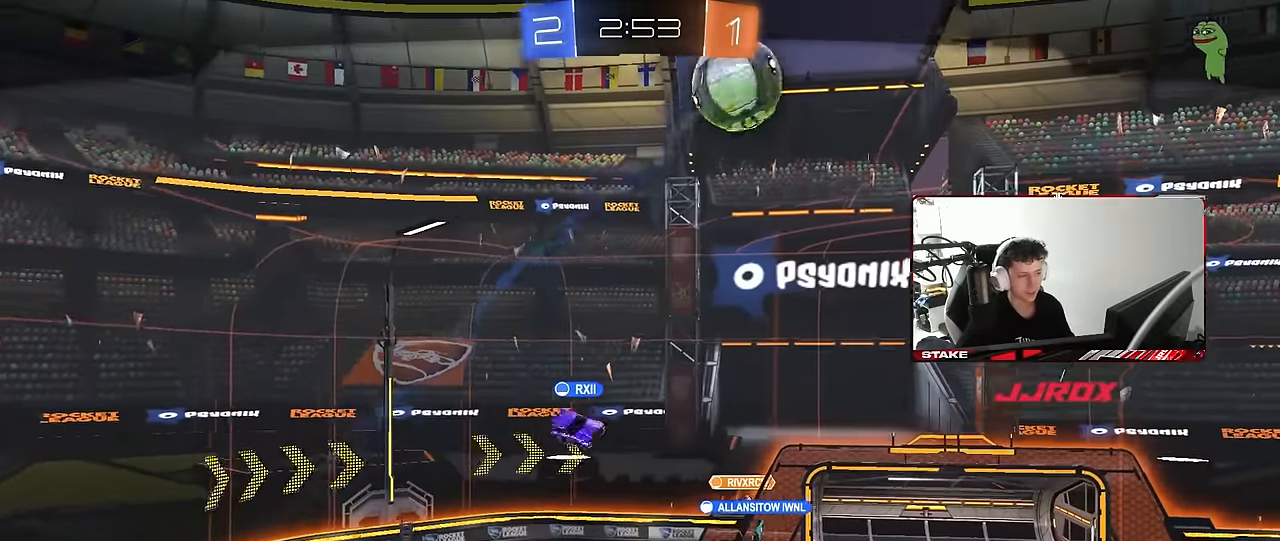
{"keys": [], "mouse": ["right"], "mouse_move": "still", "events": [[150, "mouse_right", "up"], [300, "mouse_right", "down"]]}
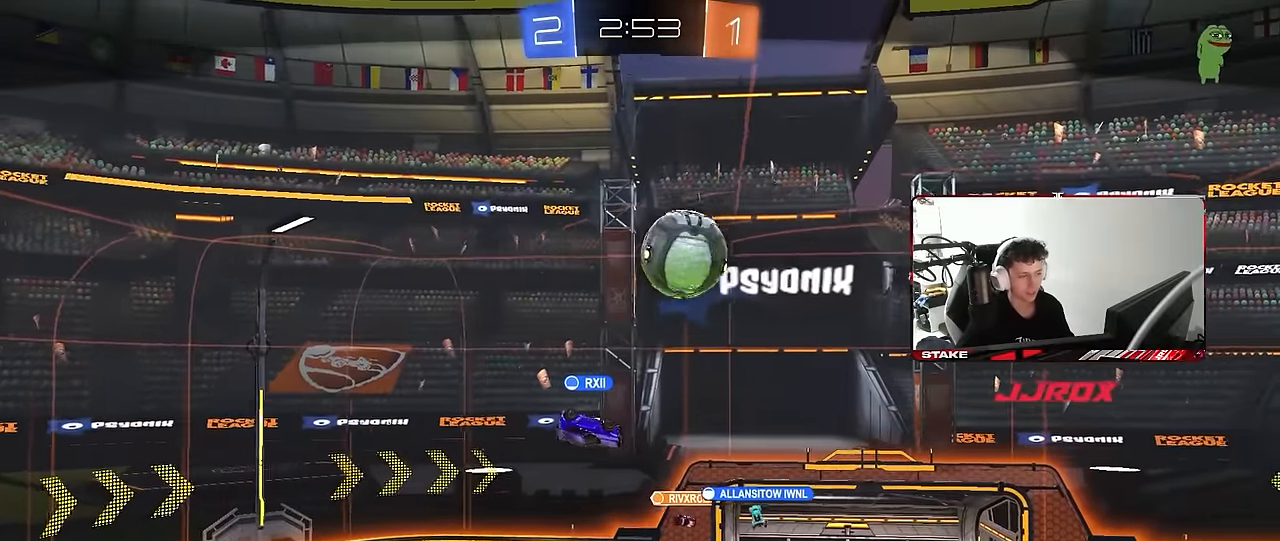
{"keys": [], "mouse": ["right"], "mouse_move": "still", "events": [[33, "mouse_right", "up"], [83, "mouse_right", "down"], [317, "mouse_right", "up"], [367, "mouse_right", "down"]]}
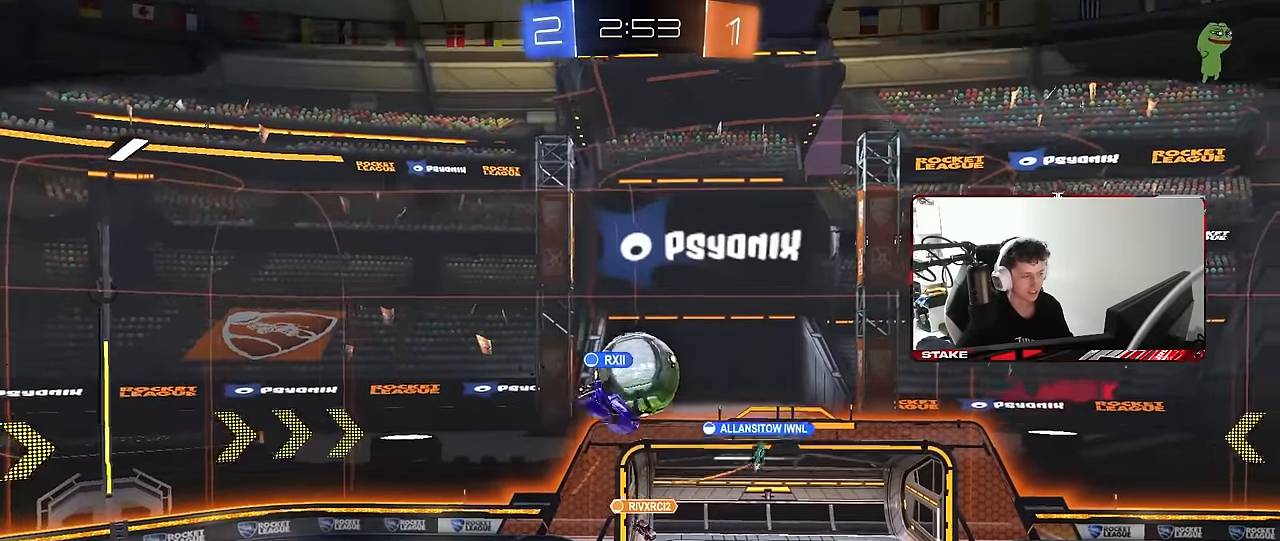
{"keys": [], "mouse": [], "mouse_move": "still", "events": [[100, "mouse_right", "up"]]}
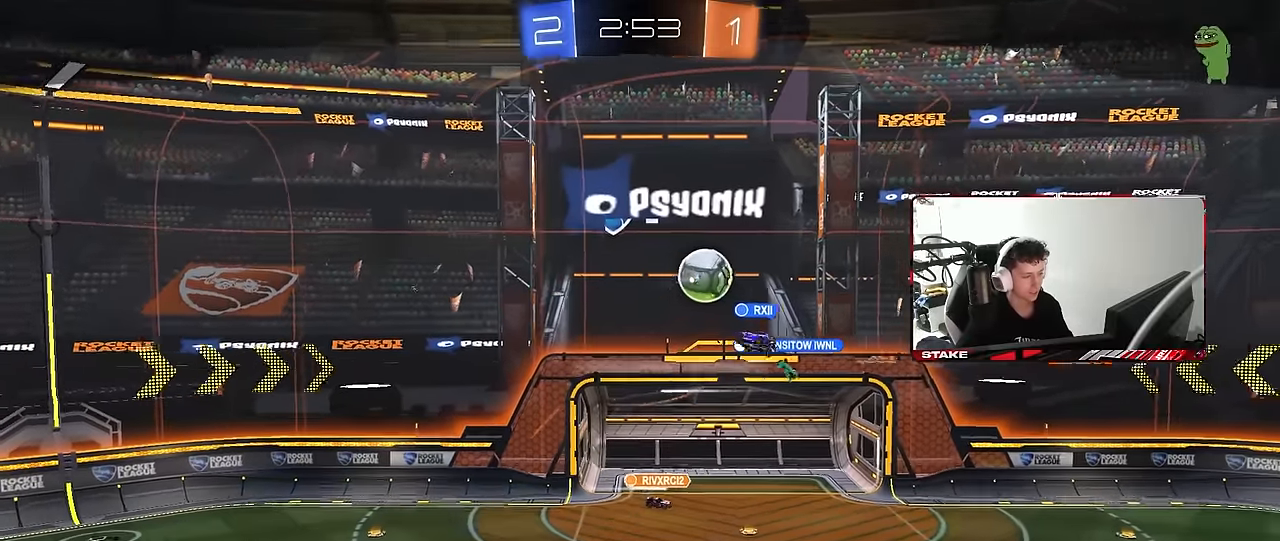
{"keys": [], "mouse": ["right"], "mouse_move": "down", "events": [[200, "mouse_right", "down"], [383, "mouse_right", "up"], [483, "mouse_right", "down"]]}
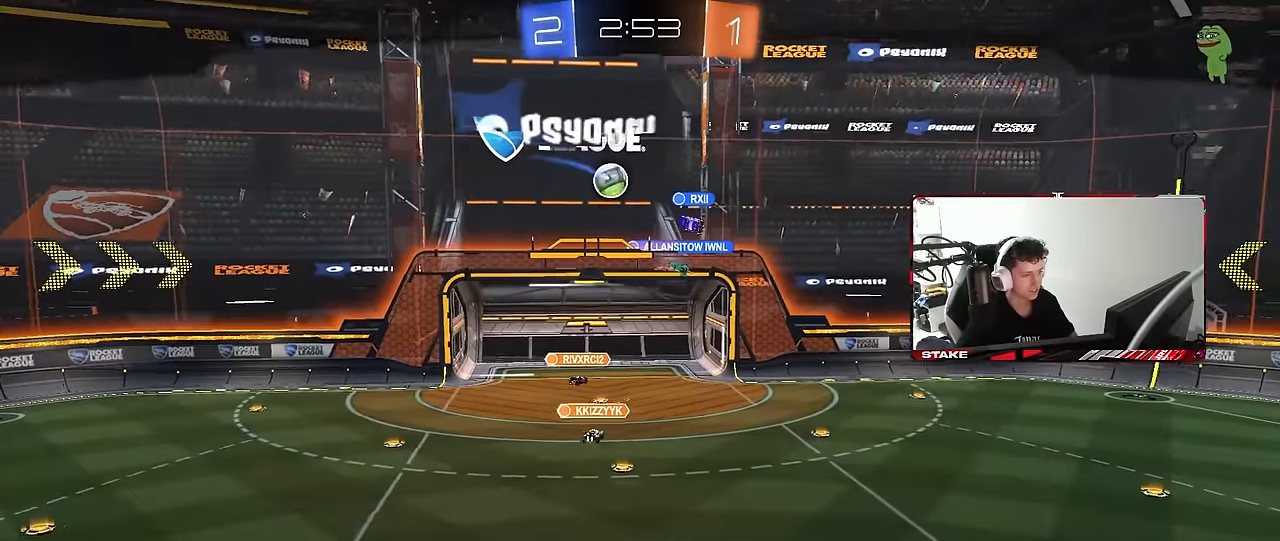
{"keys": [], "mouse": [], "mouse_move": "still", "events": [[167, "mouse_right", "up"], [267, "mouse_right", "down"], [500, "mouse_right", "up"]]}
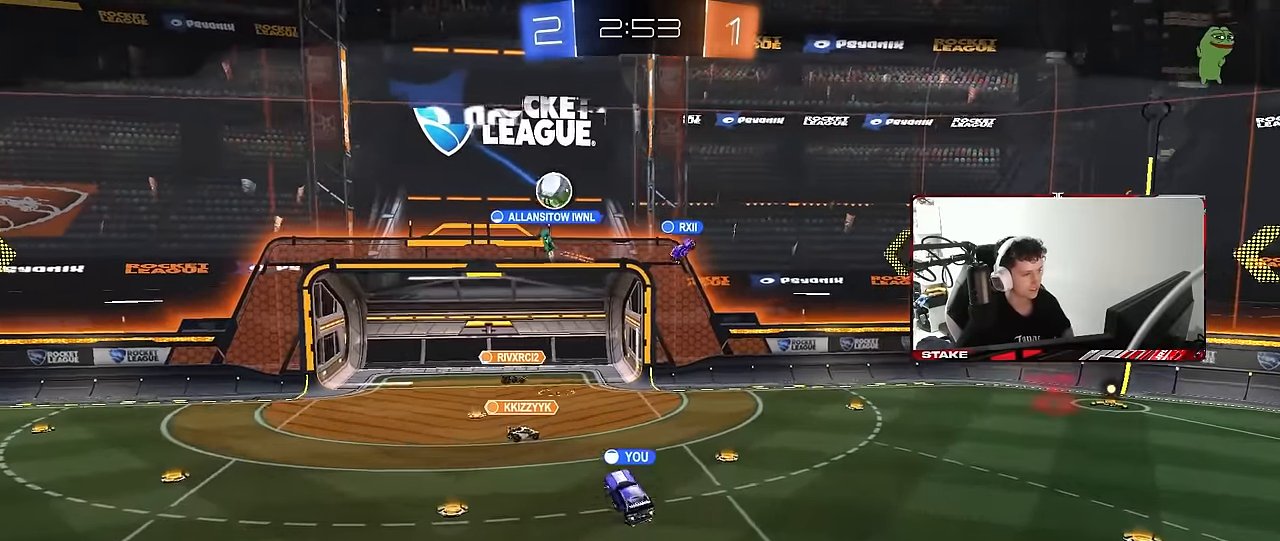
{"keys": [], "mouse": ["right"], "mouse_move": "still", "events": [[83, "mouse_right", "down"], [283, "mouse_right", "up"], [367, "mouse_right", "down"]]}
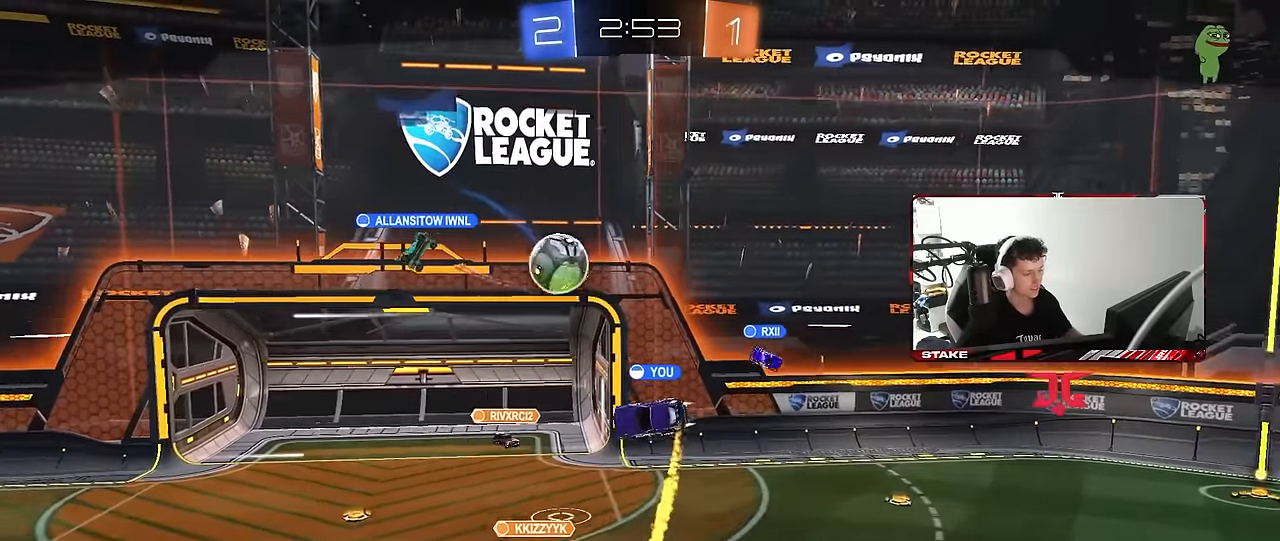
{"keys": ["tab"], "mouse": [], "mouse_move": "still", "events": [[67, "mouse_right", "up"], [100, "mouse_right", "down"], [100, "tab", "down"], [483, "mouse_right", "up"]]}
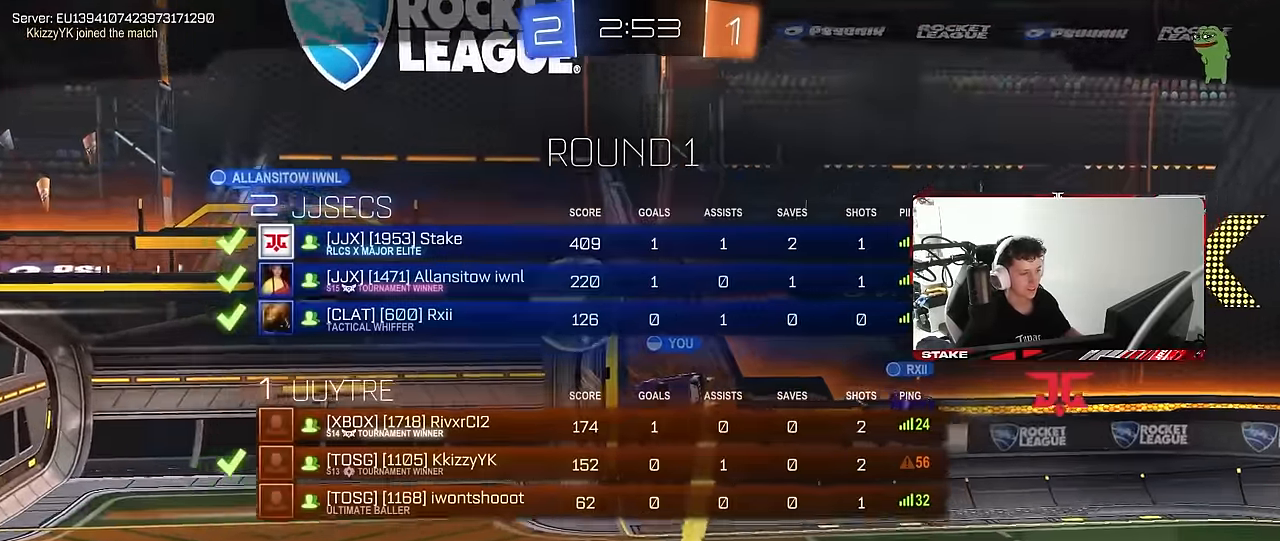
{"keys": ["tab"], "mouse": ["right"], "mouse_move": "still", "events": [[67, "mouse_right", "down"], [217, "mouse_right", "up"], [267, "mouse_right", "down"], [400, "mouse_right", "up"], [500, "mouse_right", "down"]]}
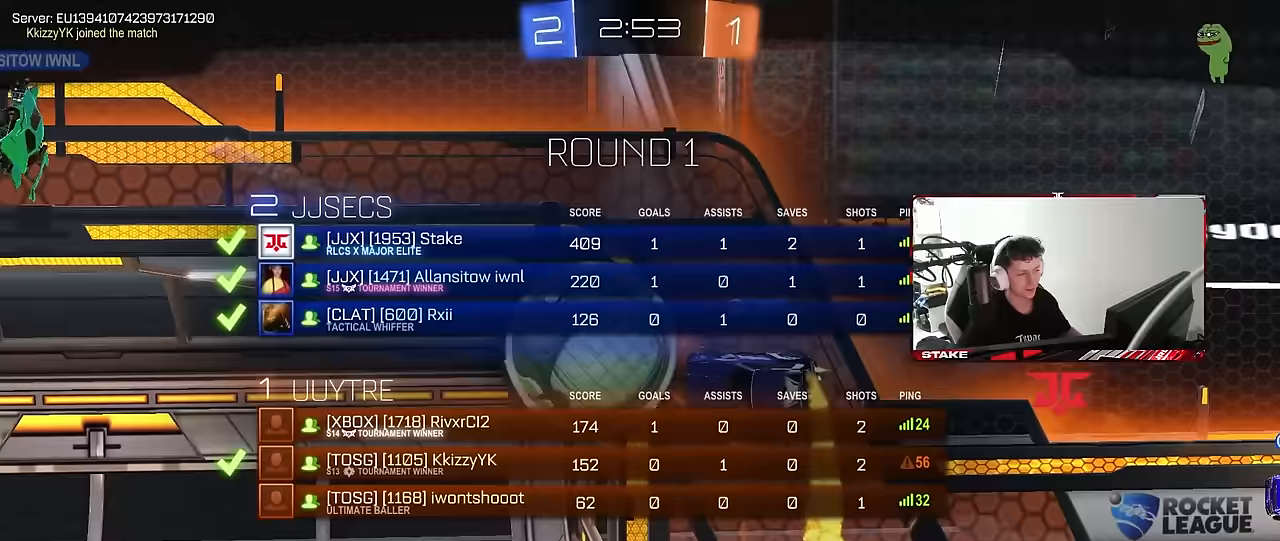
{"keys": ["tab"], "mouse": ["right"], "mouse_move": "still", "events": [[133, "mouse_right", "up"], [233, "mouse_right", "down"], [417, "mouse_right", "up"], [467, "mouse_right", "down"]]}